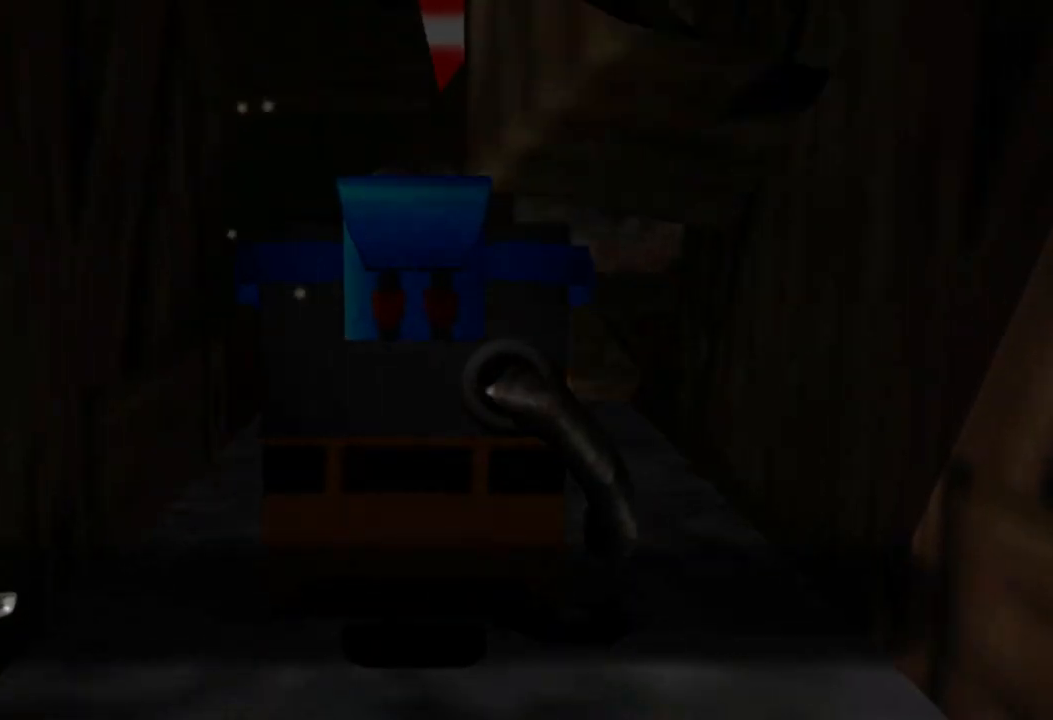
Gameplay with a controller (Xbox layout); each line is a JSON object with the inputs held at the frame after it. "events" lists button and stick changes between this image and that frame as [ms after this image, input, new state], when the widget could be followed in between. Not read: L1 L3 R3.
{"buttons": [], "left_stick": "center", "right_stick": "center", "events": [[483, "left_stick", "center"]]}
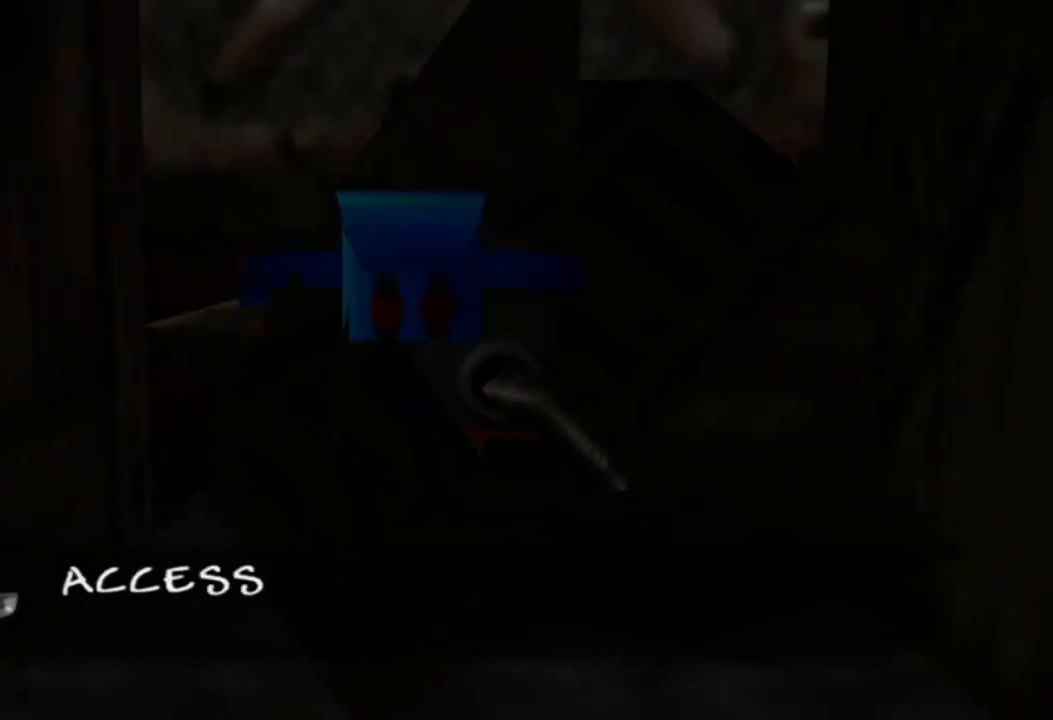
{"buttons": [], "left_stick": "up", "right_stick": "center", "events": [[183, "left_stick", "up"]]}
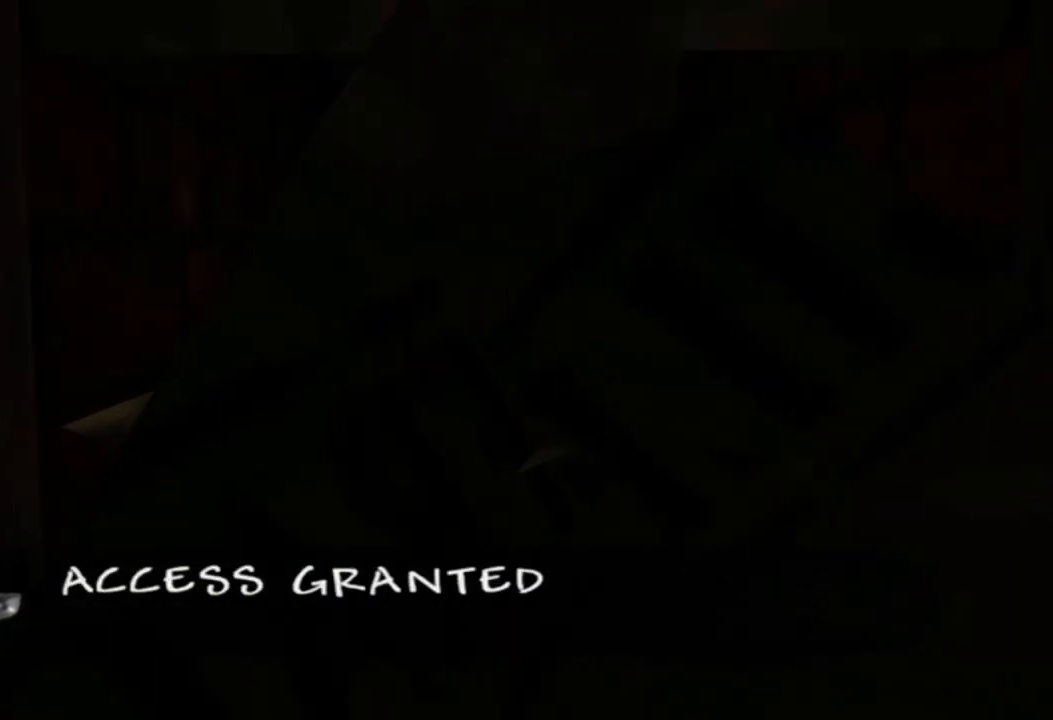
{"buttons": [], "left_stick": "up", "right_stick": "center", "events": []}
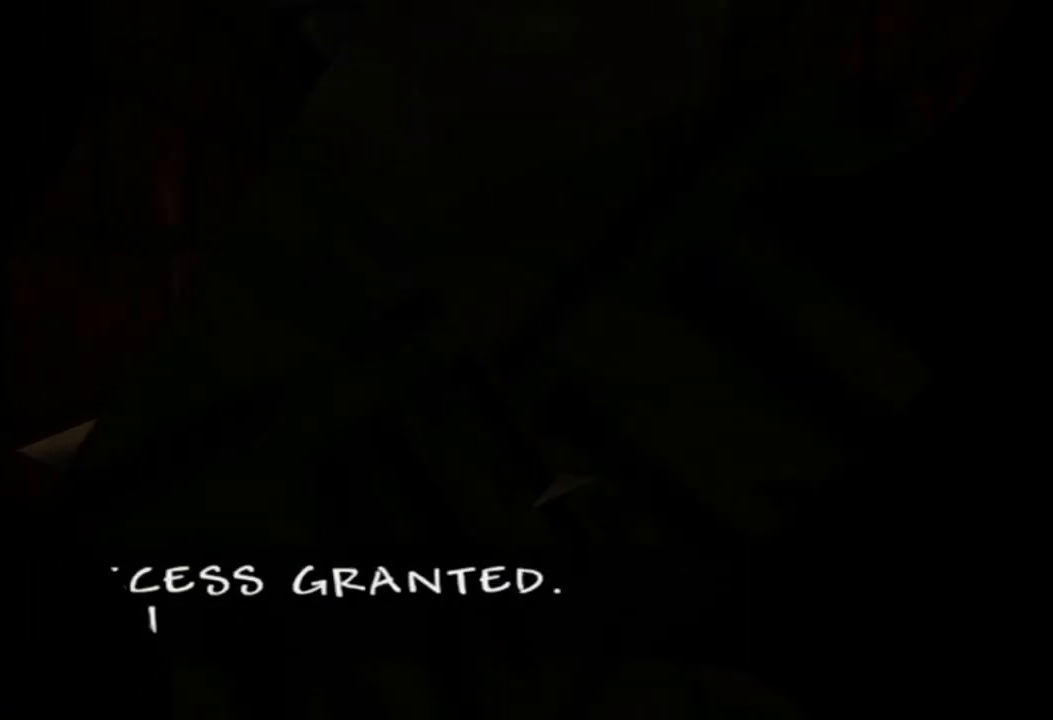
{"buttons": [], "left_stick": "center", "right_stick": "center", "events": [[250, "left_stick", "center"]]}
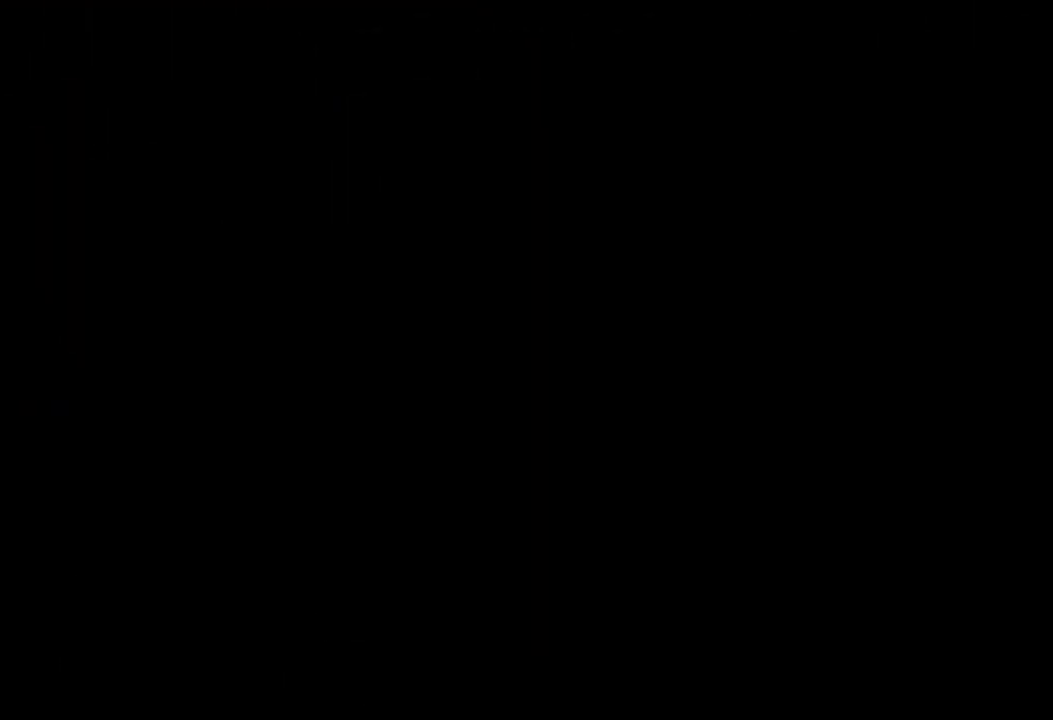
{"buttons": [], "left_stick": "center", "right_stick": "center", "events": []}
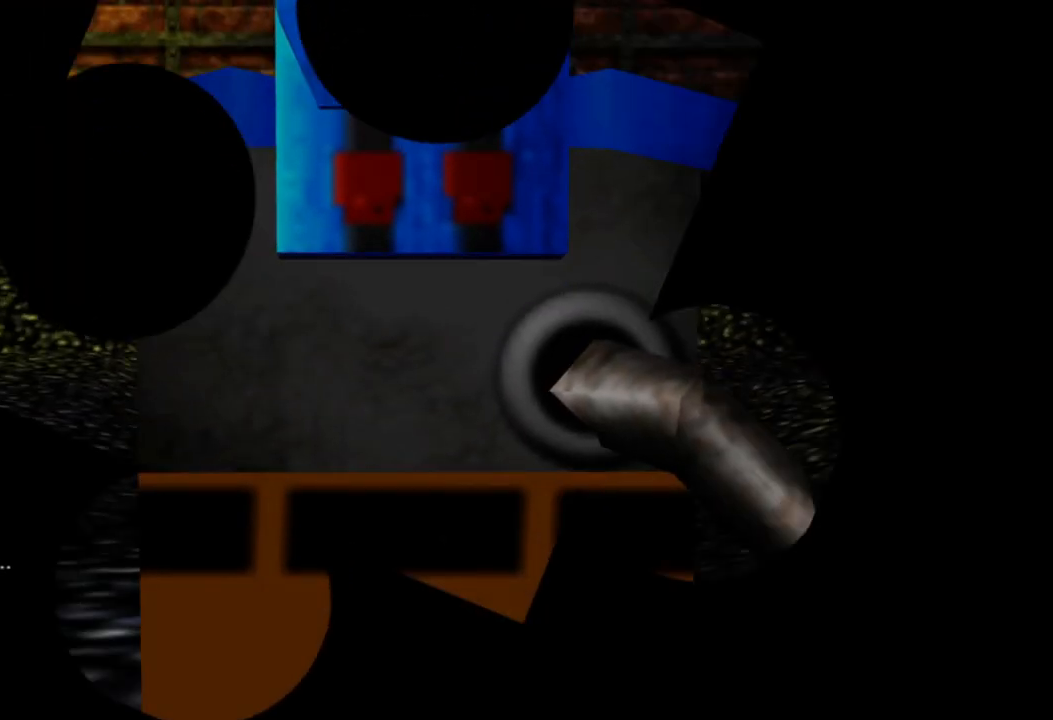
{"buttons": [], "left_stick": "up", "right_stick": "center", "events": [[83, "left_stick", "up"]]}
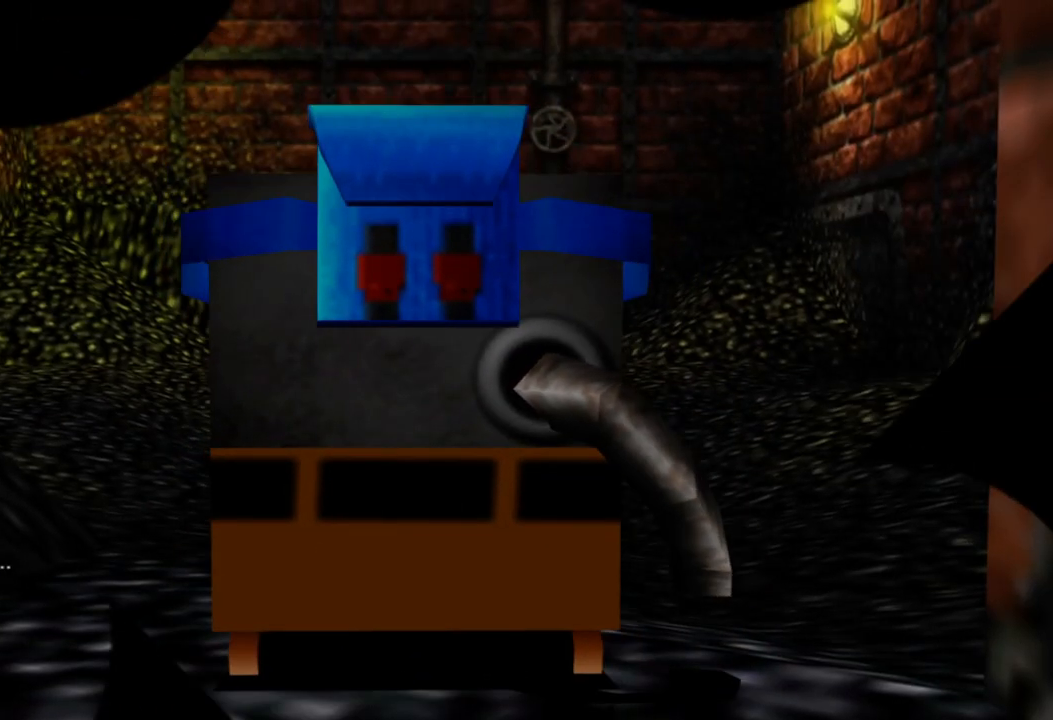
{"buttons": [], "left_stick": "up-left", "right_stick": "center", "events": [[283, "left_stick", "up-left"]]}
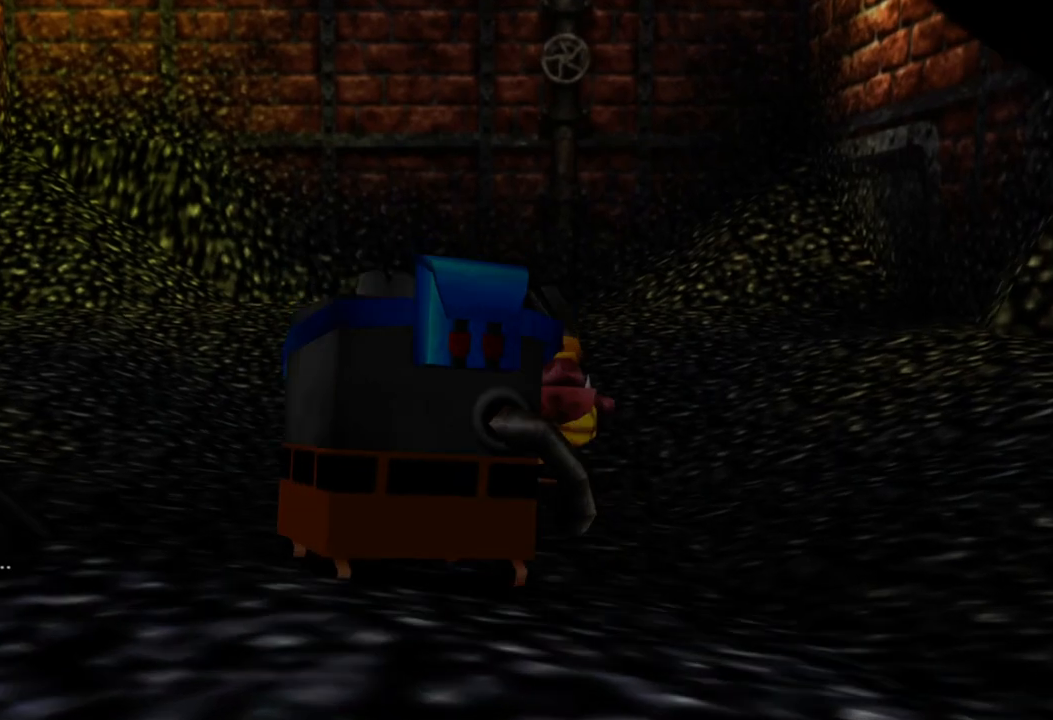
{"buttons": [], "left_stick": "up-left", "right_stick": "center", "events": [[33, "left_stick", "up"], [150, "left_stick", "up-left"]]}
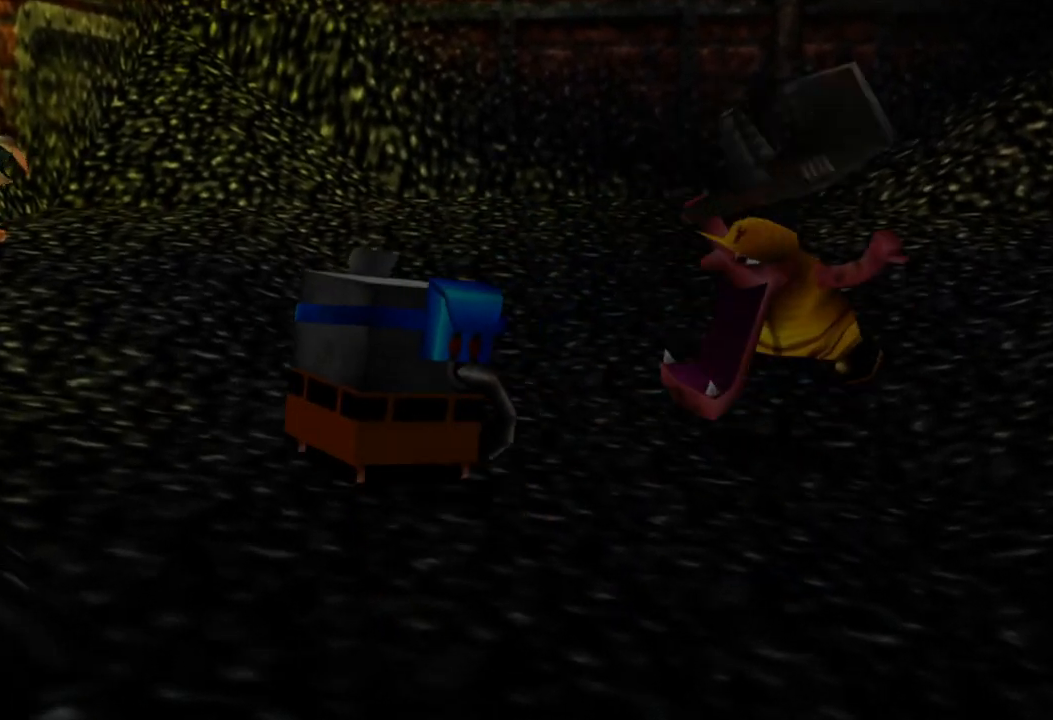
{"buttons": [], "left_stick": "up-left", "right_stick": "center", "events": []}